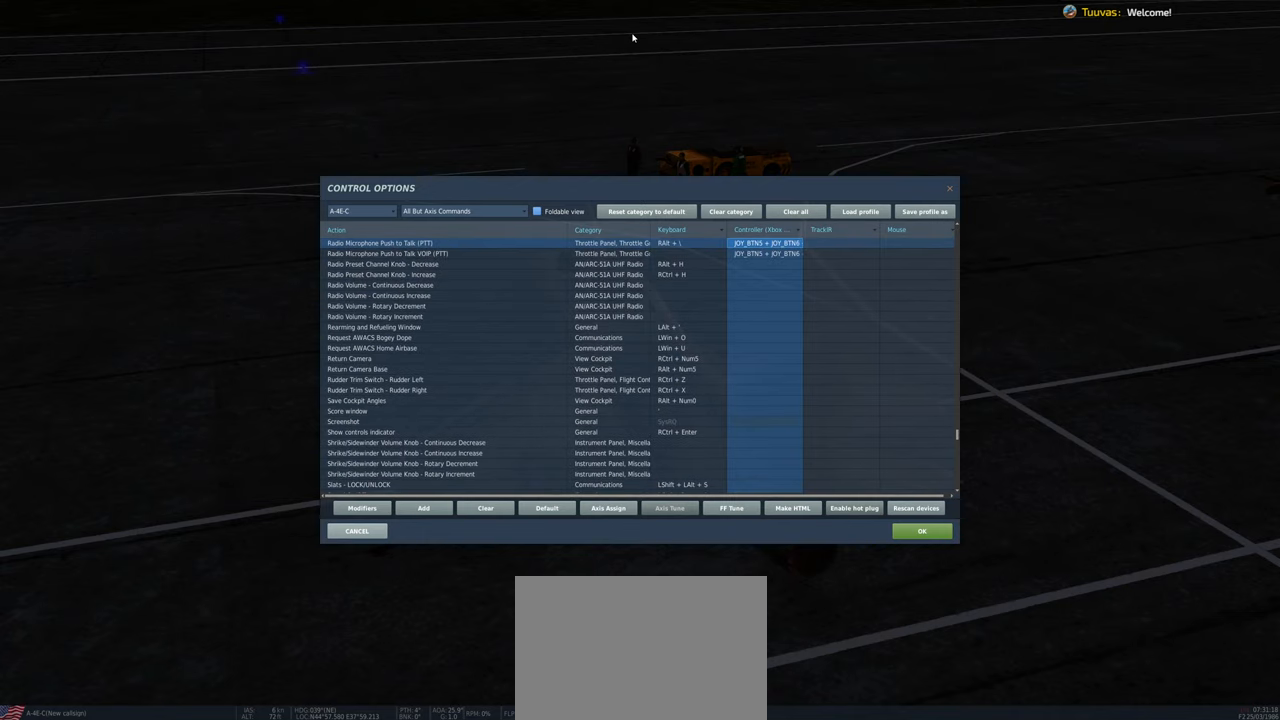
Gameplay with a controller (Xbox layout); each line is a JSON object with the inputs held at the frame after it. "events" lists button and stick changes between this image and that frame as [ms after this image, input, new state], when the widget could be followed in between.
{"buttons": ["L1", "R1"], "left_stick": "center", "right_stick": "center", "events": [[133, "DPAD_LEFT", "down"], [250, "DPAD_LEFT", "up"]]}
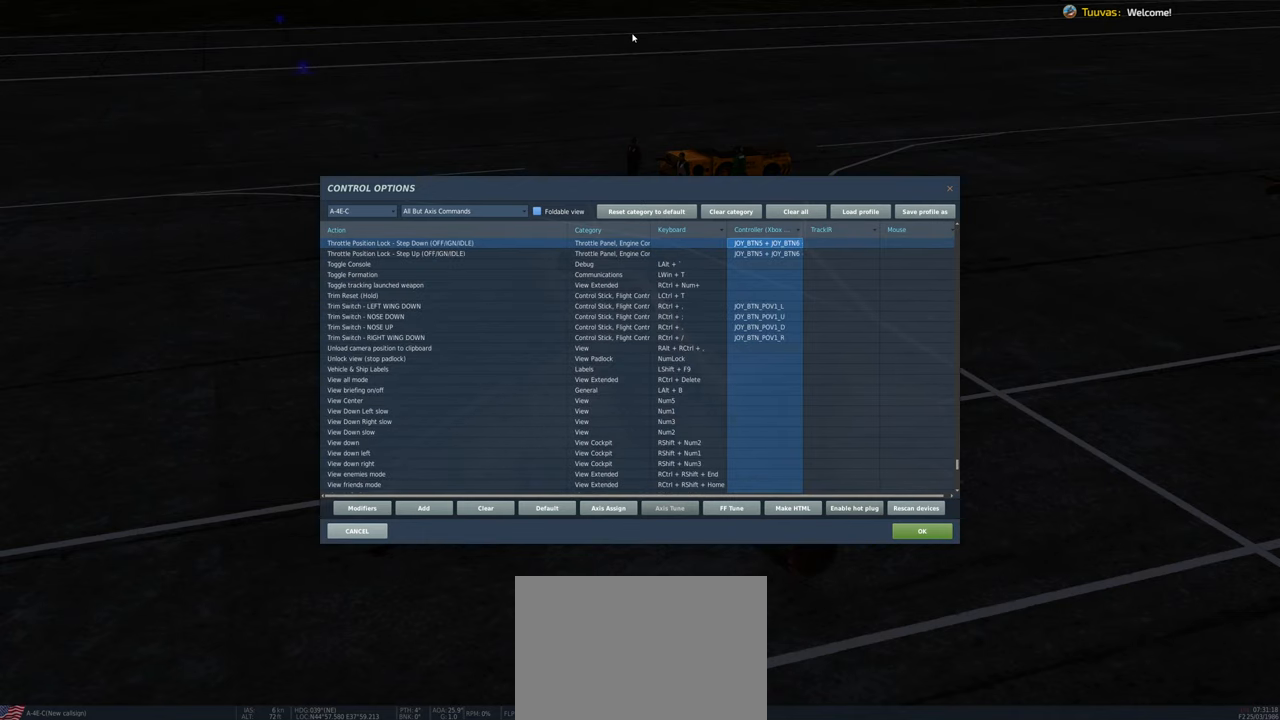
{"buttons": ["L1", "R1"], "left_stick": "center", "right_stick": "center", "events": [[100, "DPAD_RIGHT", "down"], [300, "DPAD_RIGHT", "up"]]}
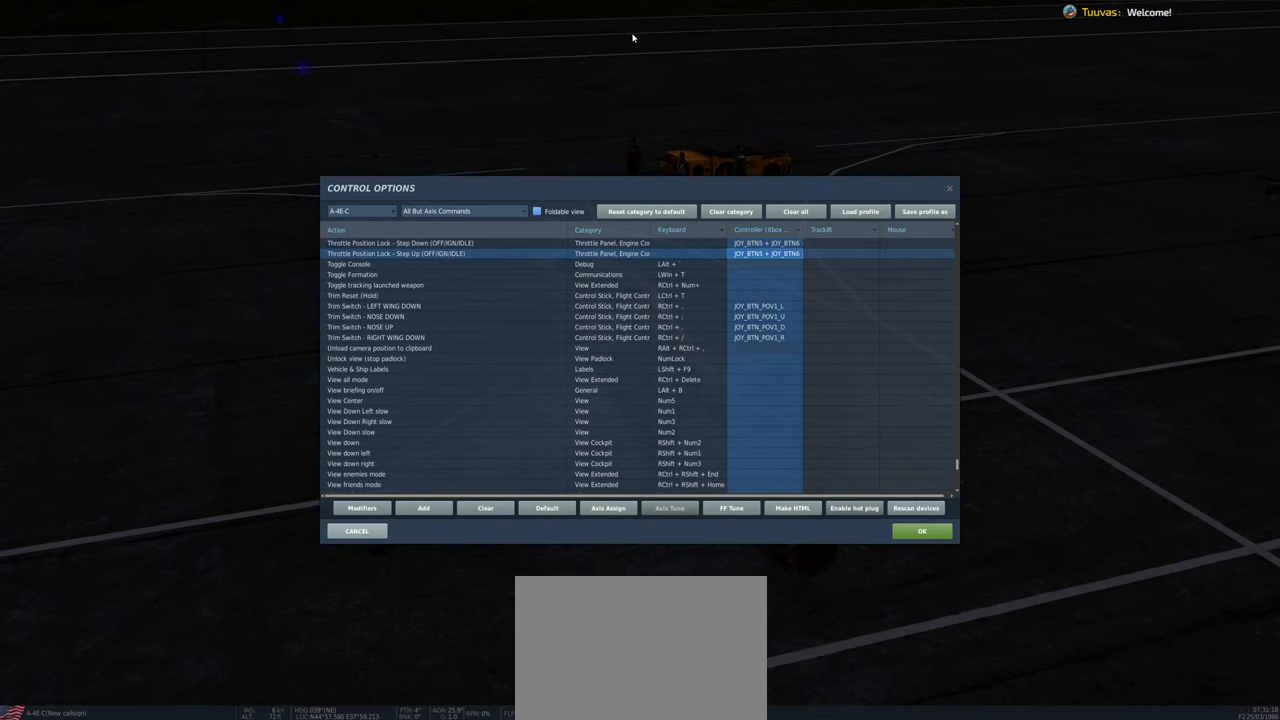
{"buttons": ["X", "L1", "R1"], "left_stick": "center", "right_stick": "center", "events": [[333, "X", "down"]]}
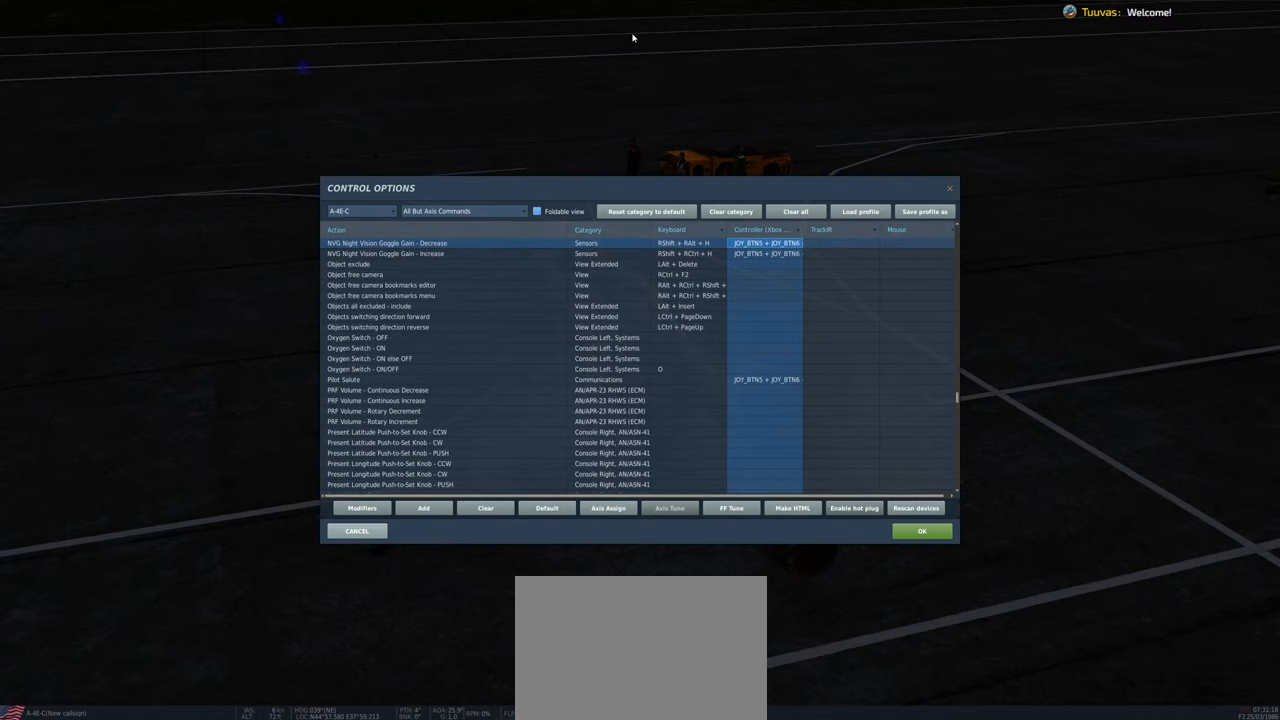
{"buttons": ["X", "L1", "R1"], "left_stick": "center", "right_stick": "center", "events": [[83, "X", "up"], [467, "X", "down"]]}
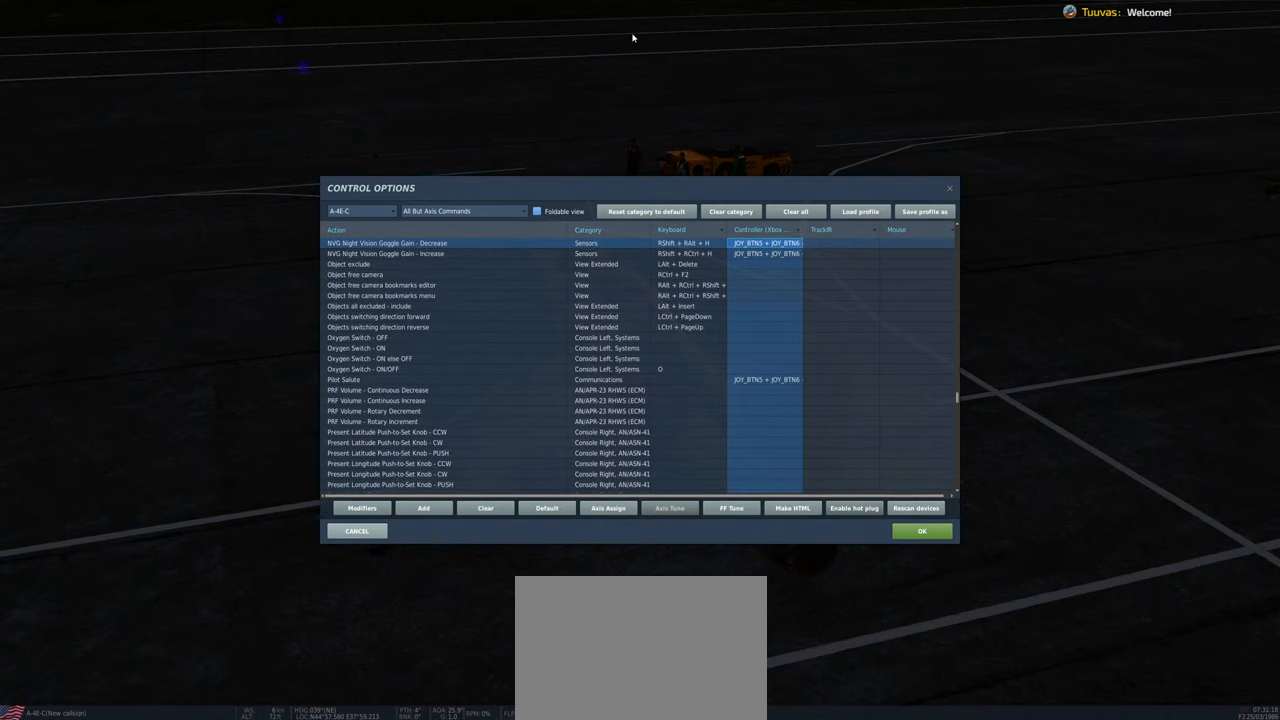
{"buttons": ["B", "L1", "R1"], "left_stick": "center", "right_stick": "center", "events": [[100, "X", "up"], [200, "Y", "down"], [250, "Y", "up"], [417, "B", "down"]]}
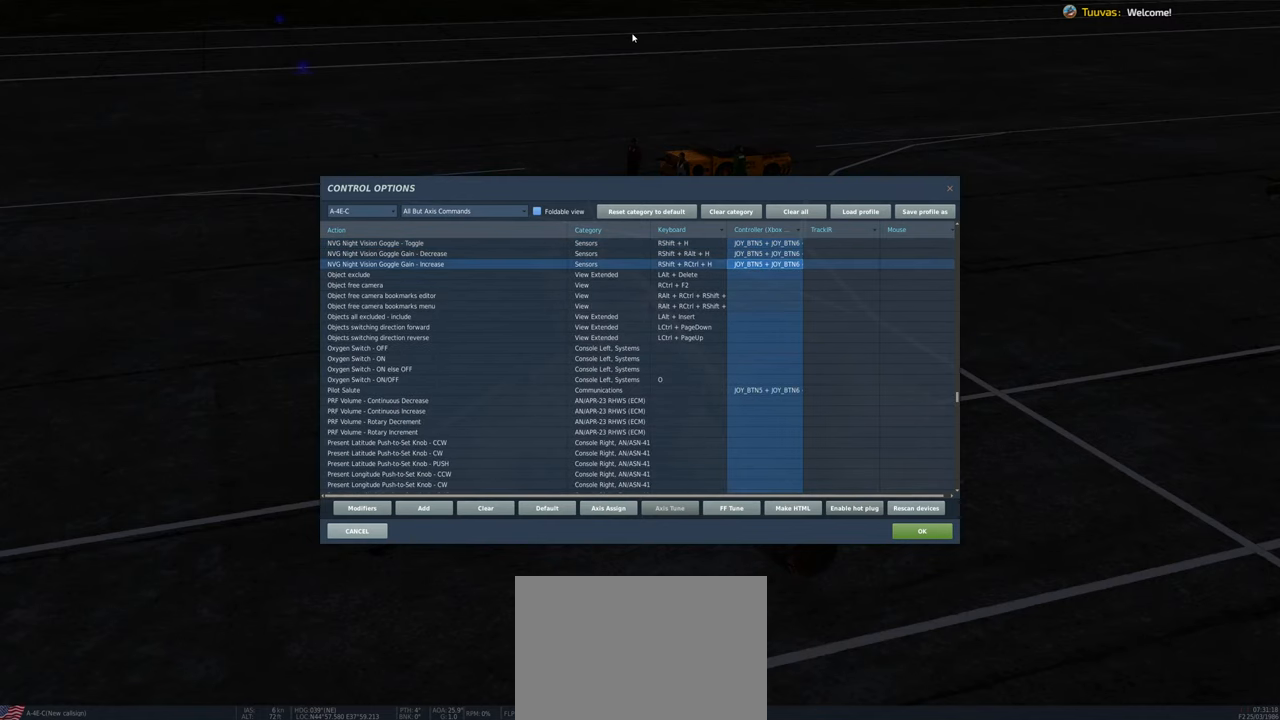
{"buttons": ["A", "L1", "R1"], "left_stick": "center", "right_stick": "center", "events": [[17, "B", "up"], [200, "A", "down"], [317, "A", "up"], [400, "A", "down"]]}
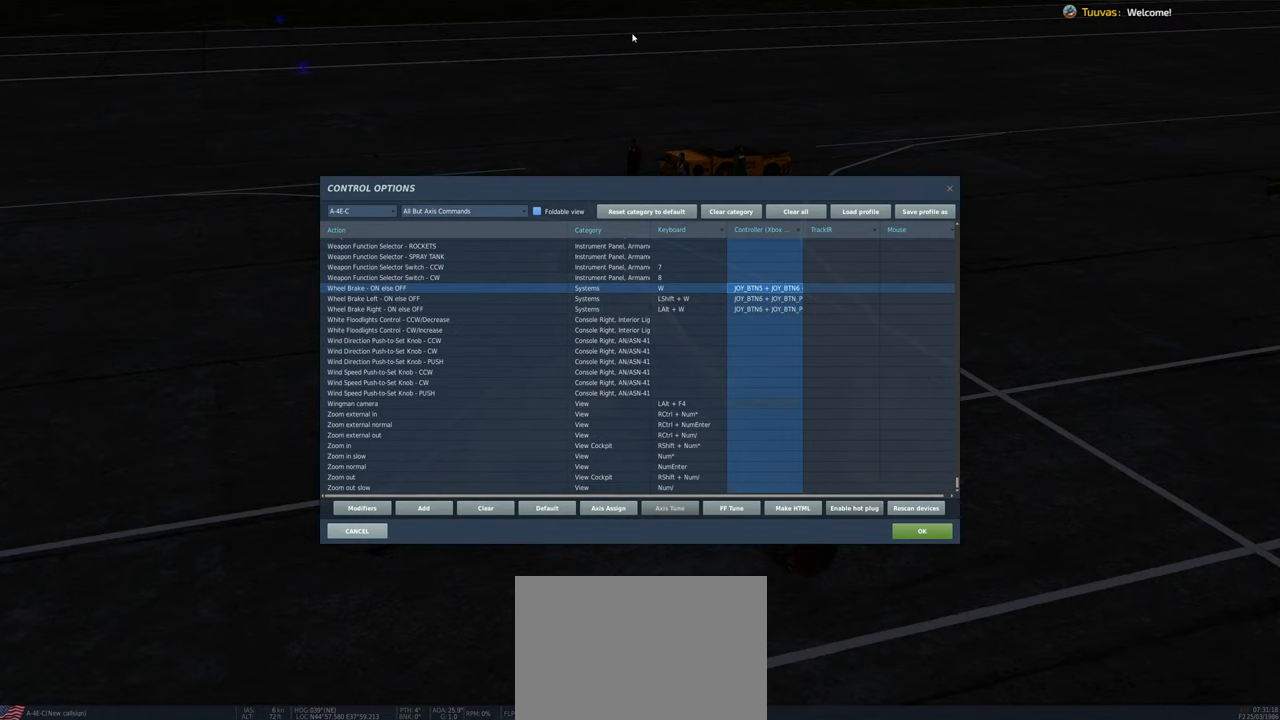
{"buttons": ["L1", "R1", "R3"], "left_stick": "center", "right_stick": "center", "events": [[50, "A", "up"], [400, "R3", "down"]]}
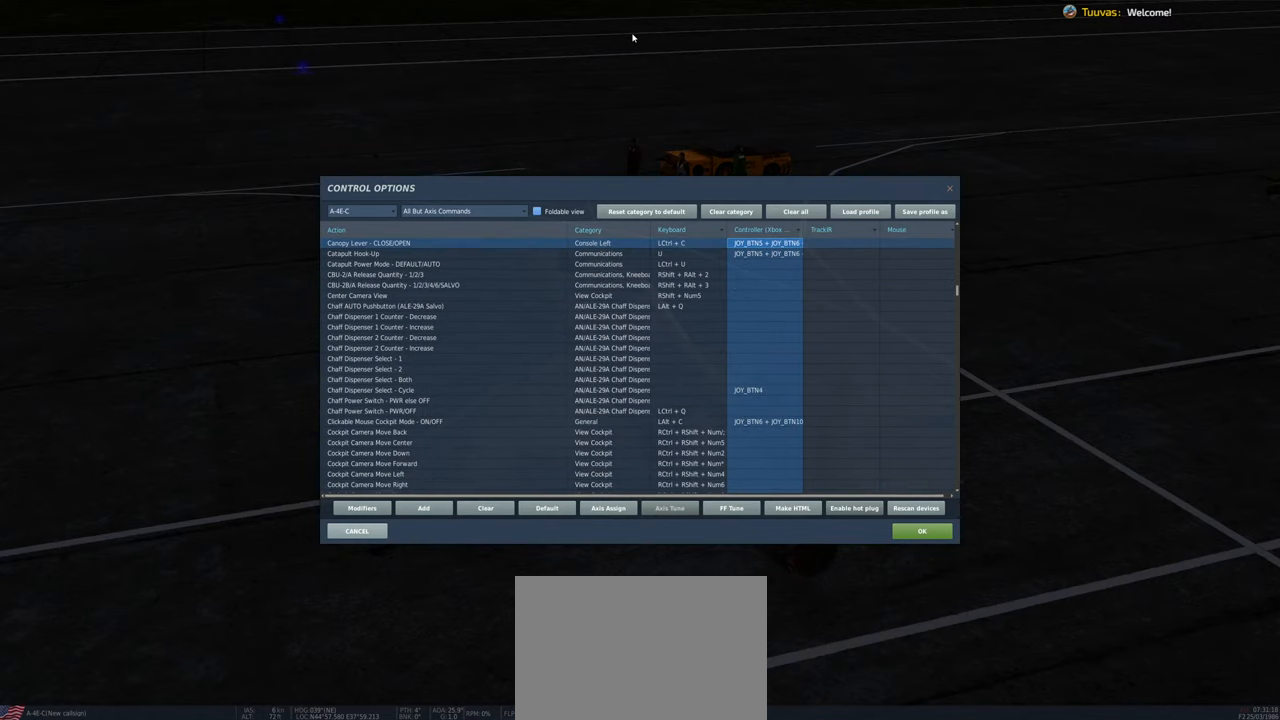
{"buttons": ["L1", "R1"], "left_stick": "center", "right_stick": "center", "events": [[17, "R3", "up"]]}
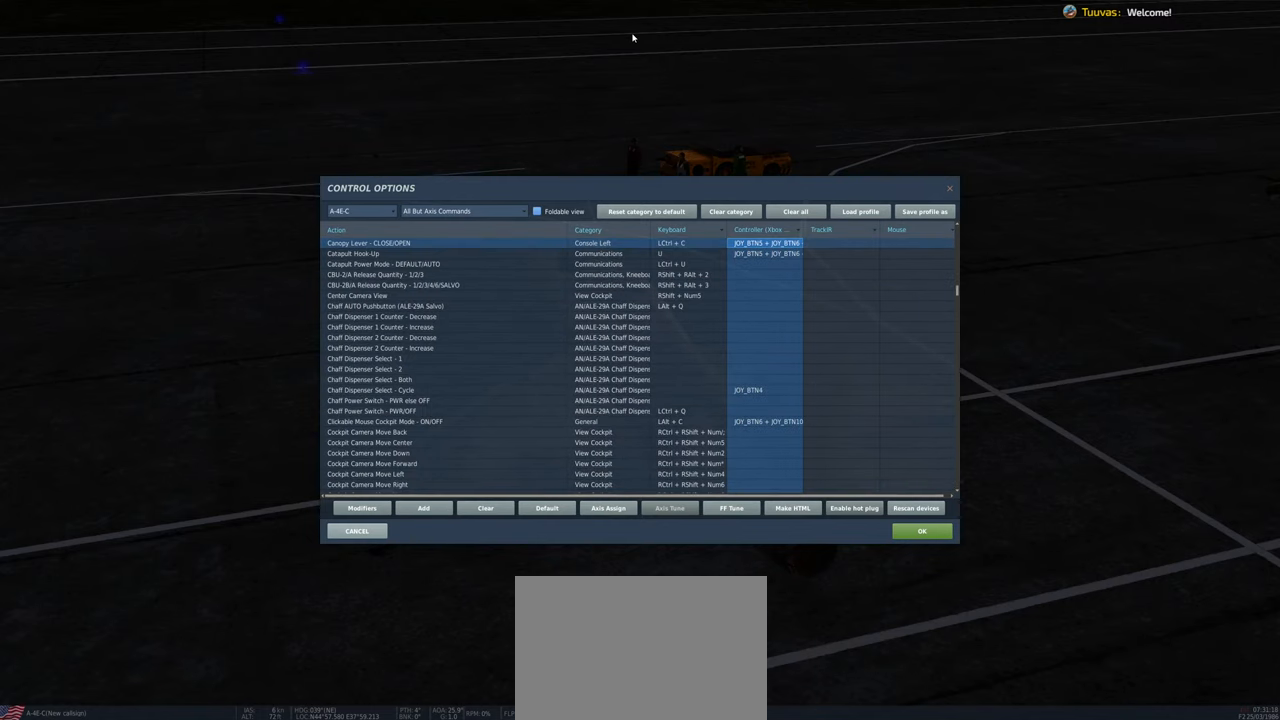
{"buttons": ["L1", "R1"], "left_stick": "center", "right_stick": "center", "events": [[83, "R3", "down"], [183, "R3", "up"]]}
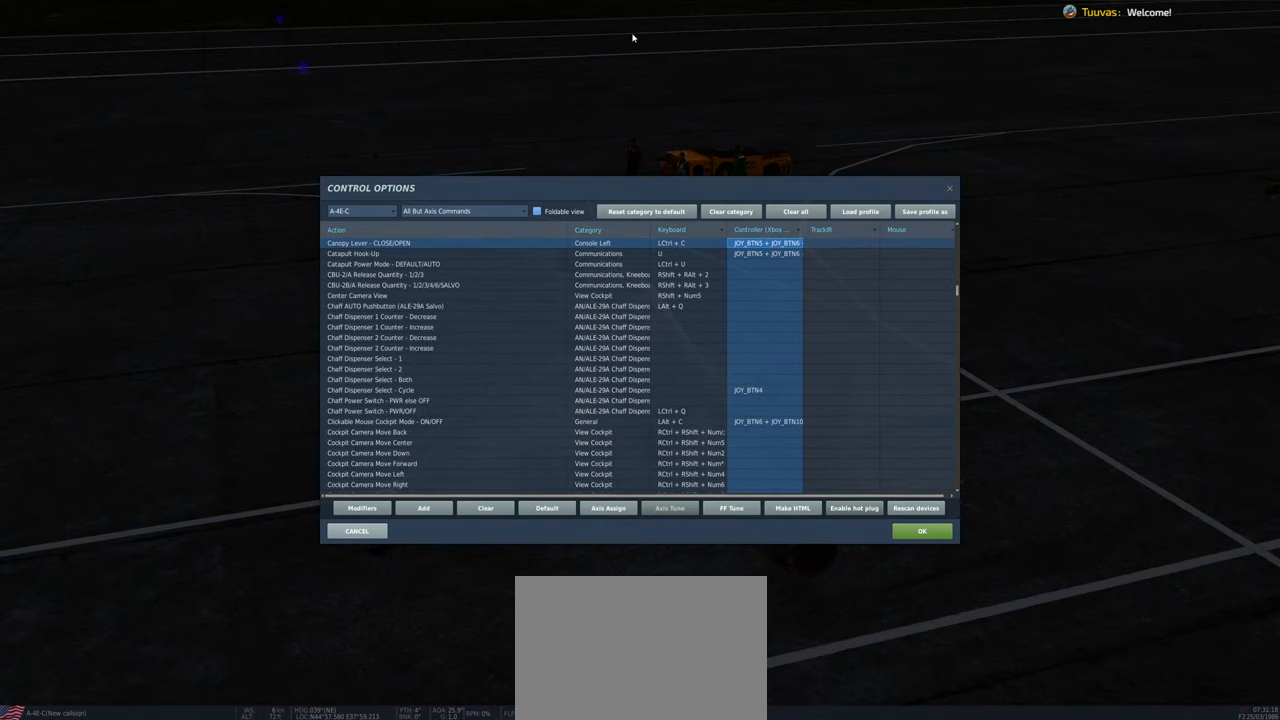
{"buttons": ["L1", "R1"], "left_stick": "center", "right_stick": "center", "events": [[83, "L3", "down"], [233, "L3", "up"], [317, "L3", "down"], [500, "L3", "up"]]}
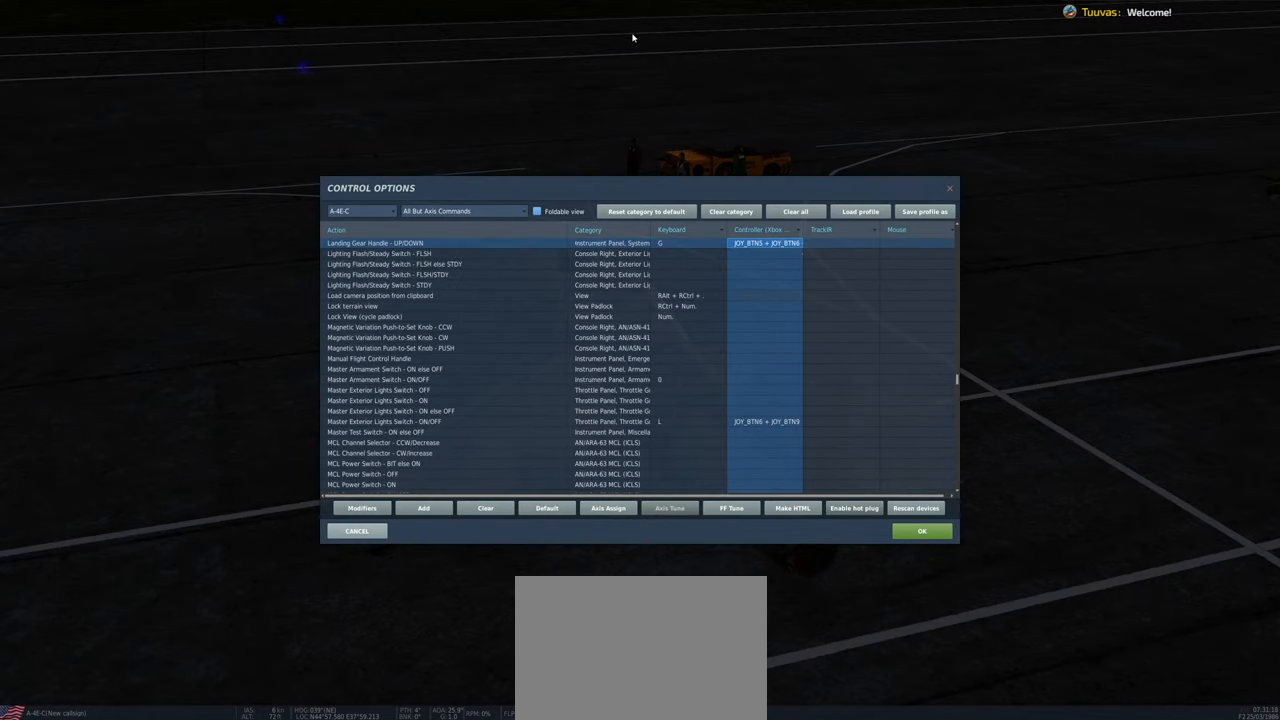
{"buttons": ["L1", "R1"], "left_stick": "center", "right_stick": "center", "events": [[133, "START", "down"], [250, "START", "up"], [367, "START", "down"], [483, "START", "up"]]}